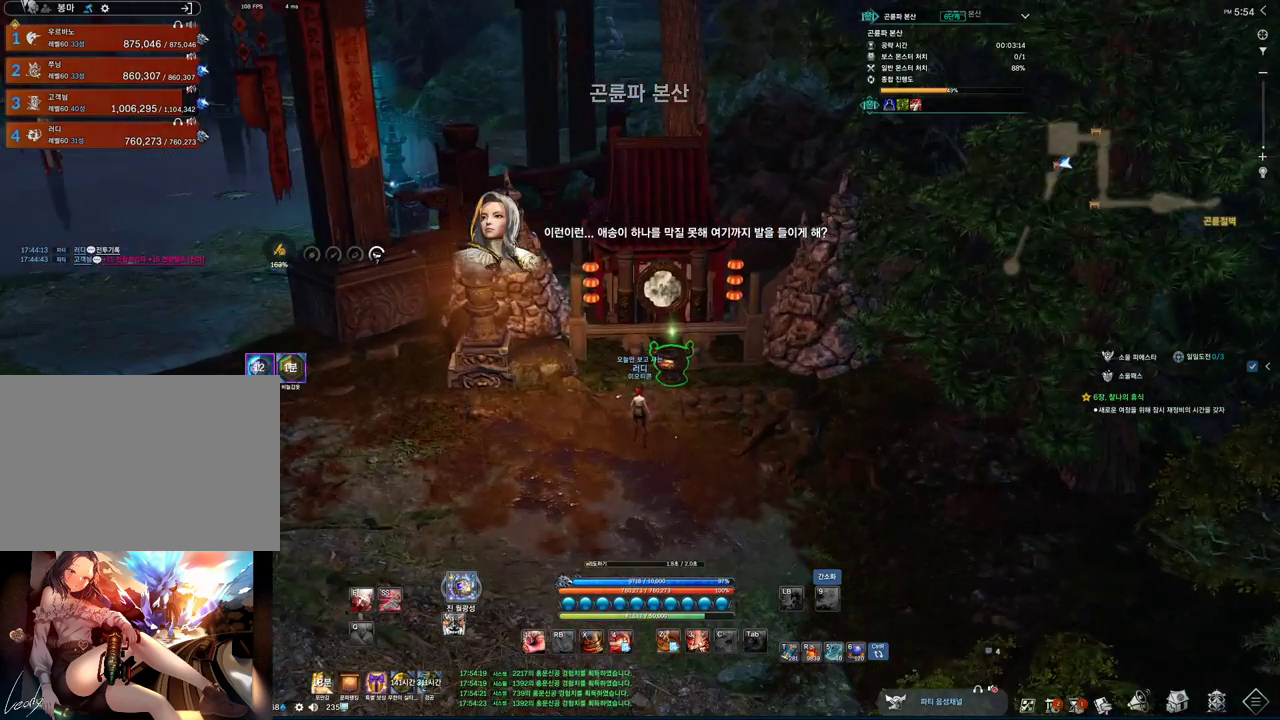
Gameplay with keyboard and mouse; each line is a JSON object with the keys and mouse buttons held at the frame after it. "events" lists presses ("down") and releases ("up") of "1", "2", "3", "4", "5", "a", "alt", "c", "ctrl", "d", "e", "f", "m", "q", "r", "s", "shift", "space", "t", "tab", "tilde", "v", "w", "x", "z", "mouse_left", "mouse_wheel", "mouse_right", "mouse_mb4" and "mouse_mb5" between this image and that frame as [ms after this image, input, new state], when the widget could be followed in between. "mouse_left", "mouse_wheel", "mouse_right", "mouse_mb4", "mouse_mb5" = the "left", "wheel", "right", "mb4", "mb5" buttons of the "mouse" list. No other keys are recorded. "wheel" means that the mouse wheel is clicked or scrolled. Not read: mouse_move.
{"keys": [], "mouse": [], "events": [[66, "f", "up"], [133, "mouse_wheel", "down"], [266, "mouse_wheel", "up"]]}
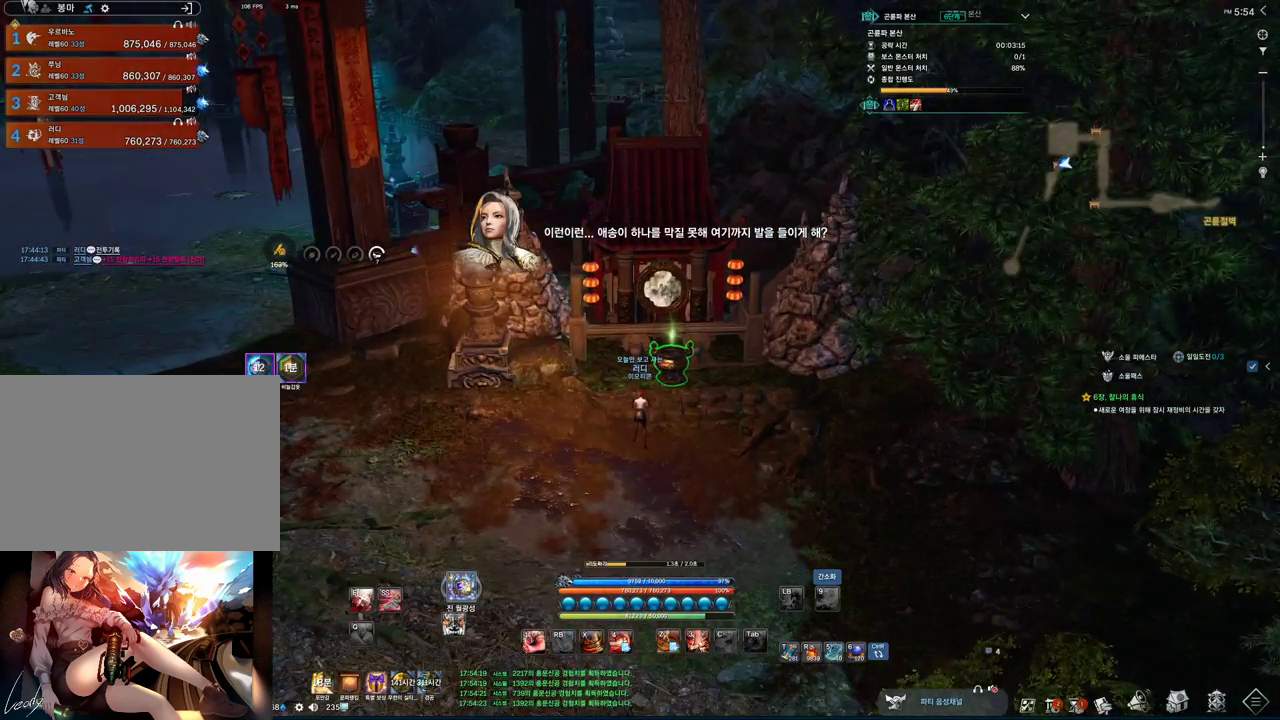
{"keys": ["alt"], "mouse": [], "events": [[200, "mouse_mb4", "down"], [233, "mouse_mb4", "up"], [300, "mouse_mb4", "down"], [333, "alt", "down"], [366, "mouse_mb4", "up"], [433, "mouse_mb4", "down"], [500, "mouse_mb4", "up"]]}
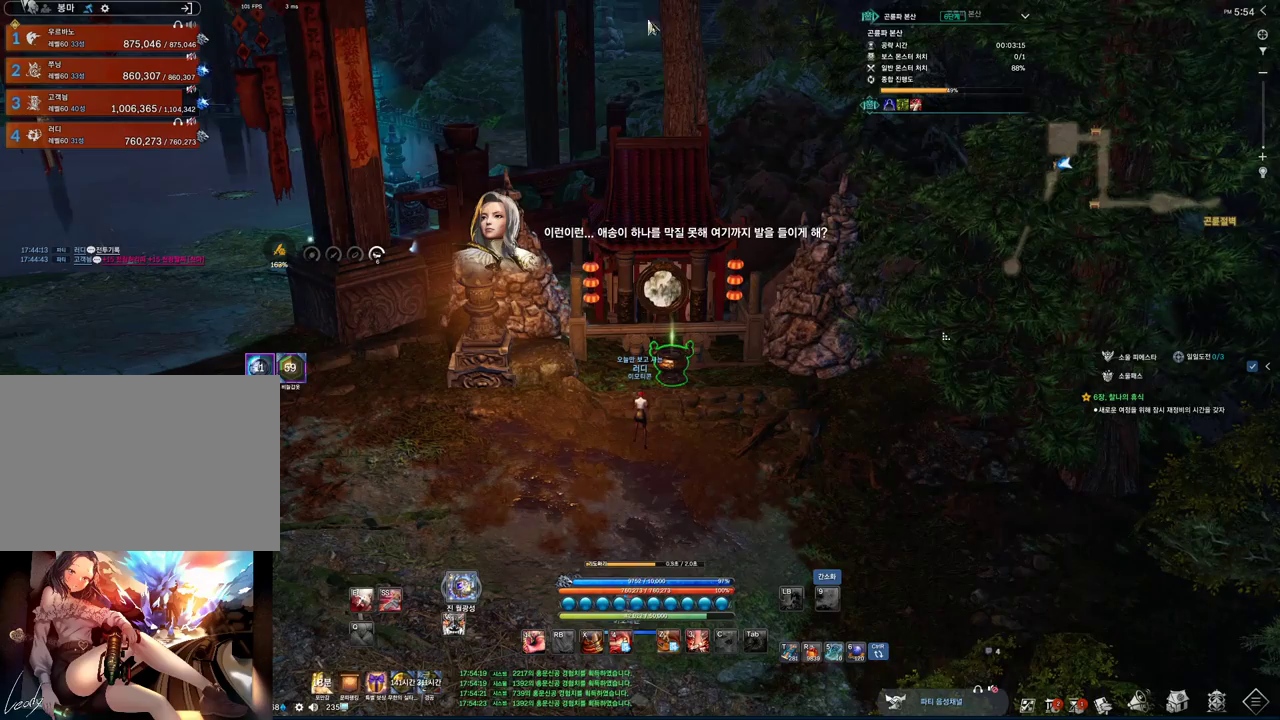
{"keys": ["alt"], "mouse": ["left", "right"], "events": [[200, "mouse_left", "down"], [200, "mouse_right", "down"], [300, "mouse_left", "up"], [400, "mouse_left", "down"]]}
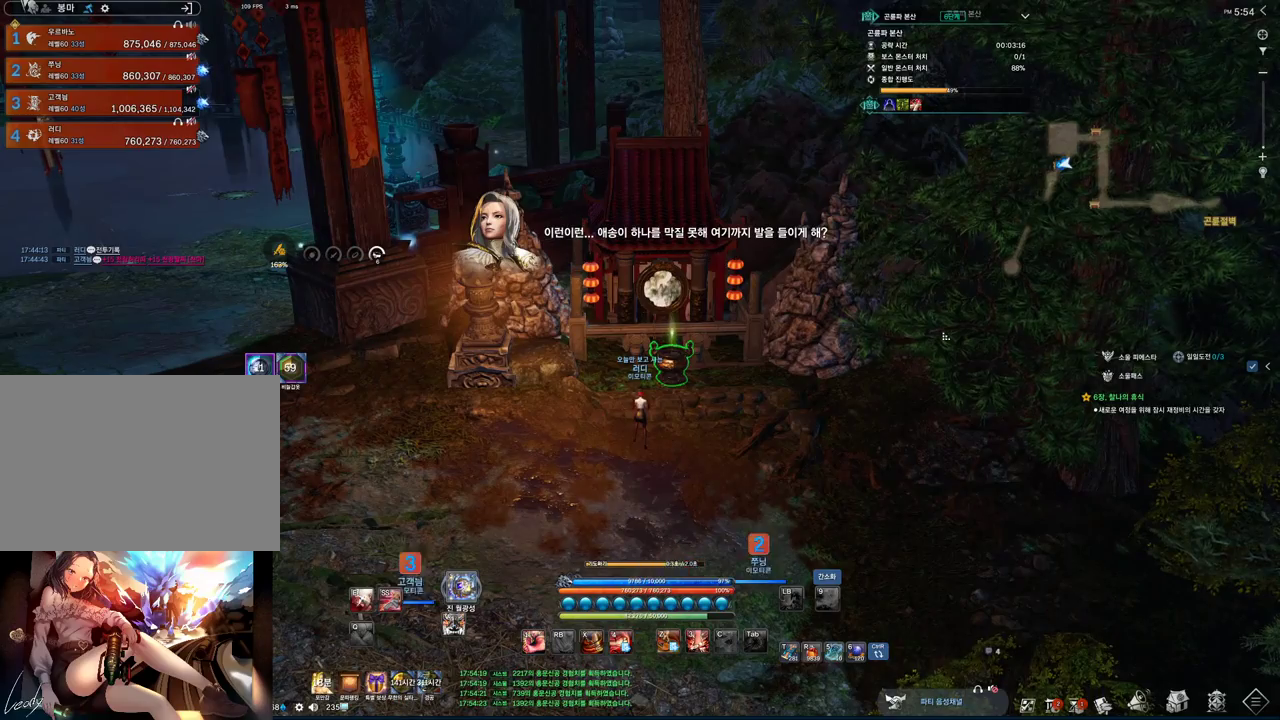
{"keys": [], "mouse": [], "events": [[33, "mouse_left", "up"], [33, "mouse_right", "up"], [166, "alt", "up"]]}
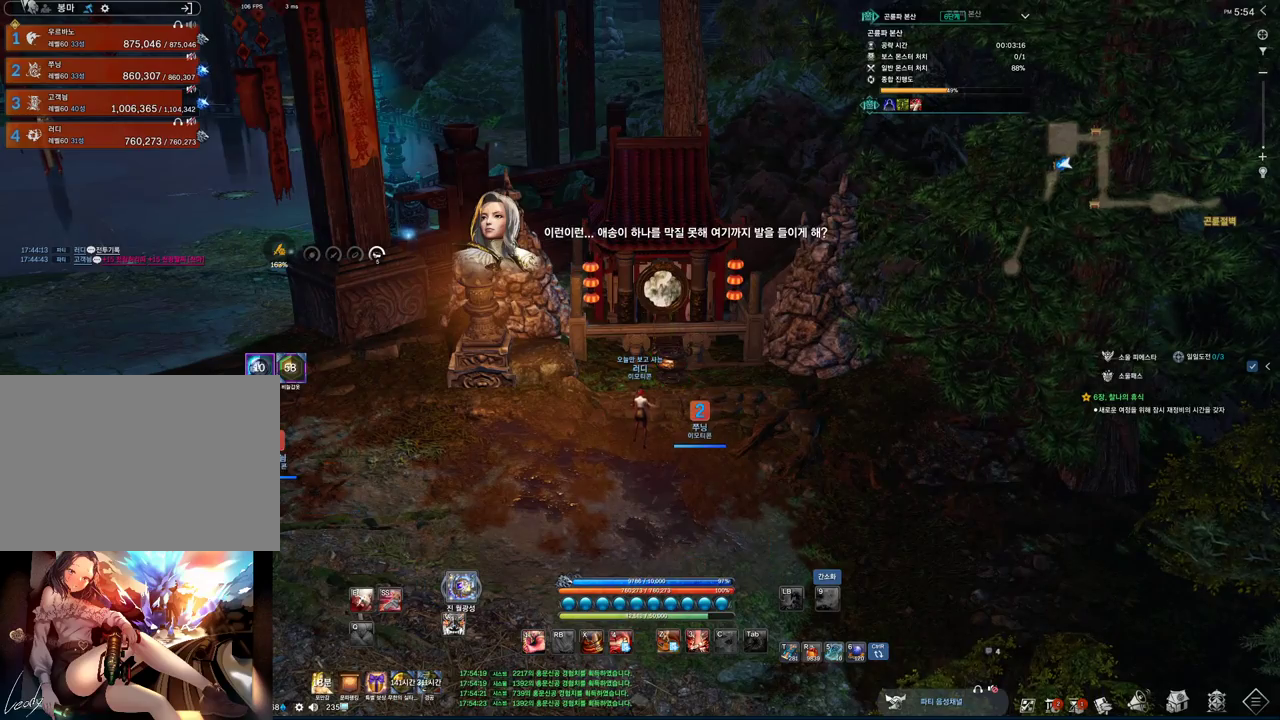
{"keys": [], "mouse": [], "events": []}
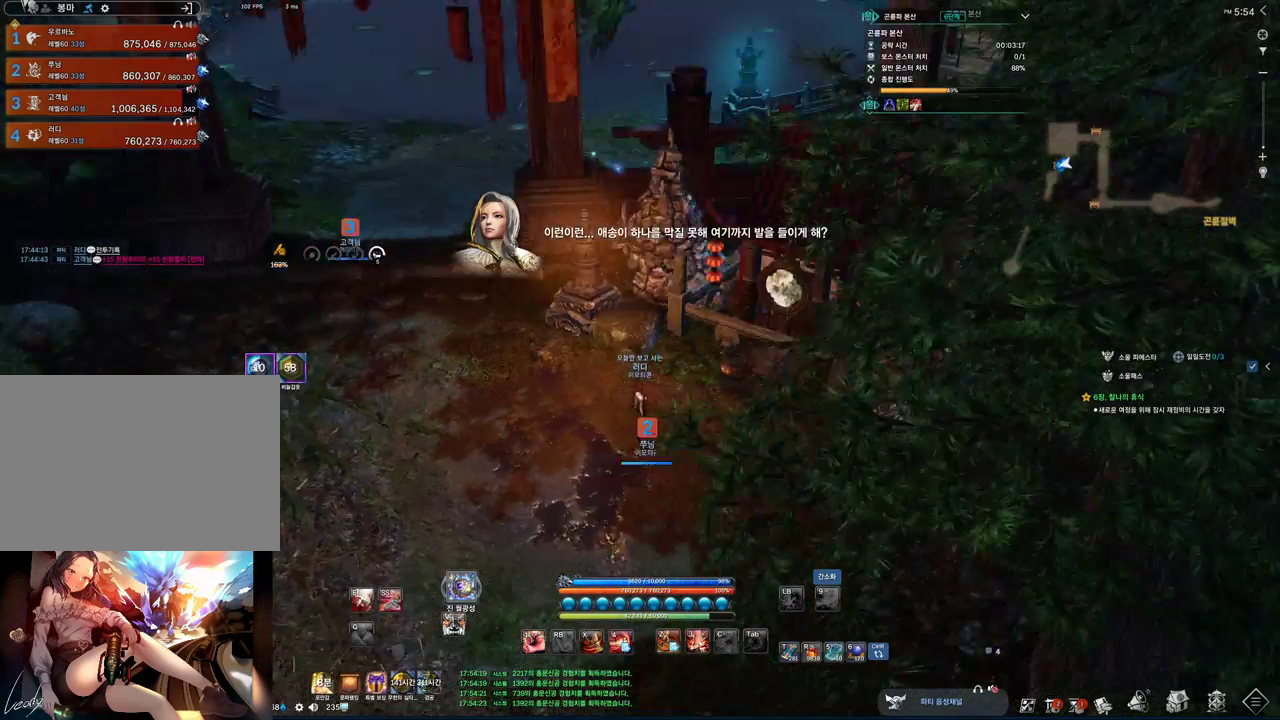
{"keys": ["a"], "mouse": [], "events": [[266, "a", "down"]]}
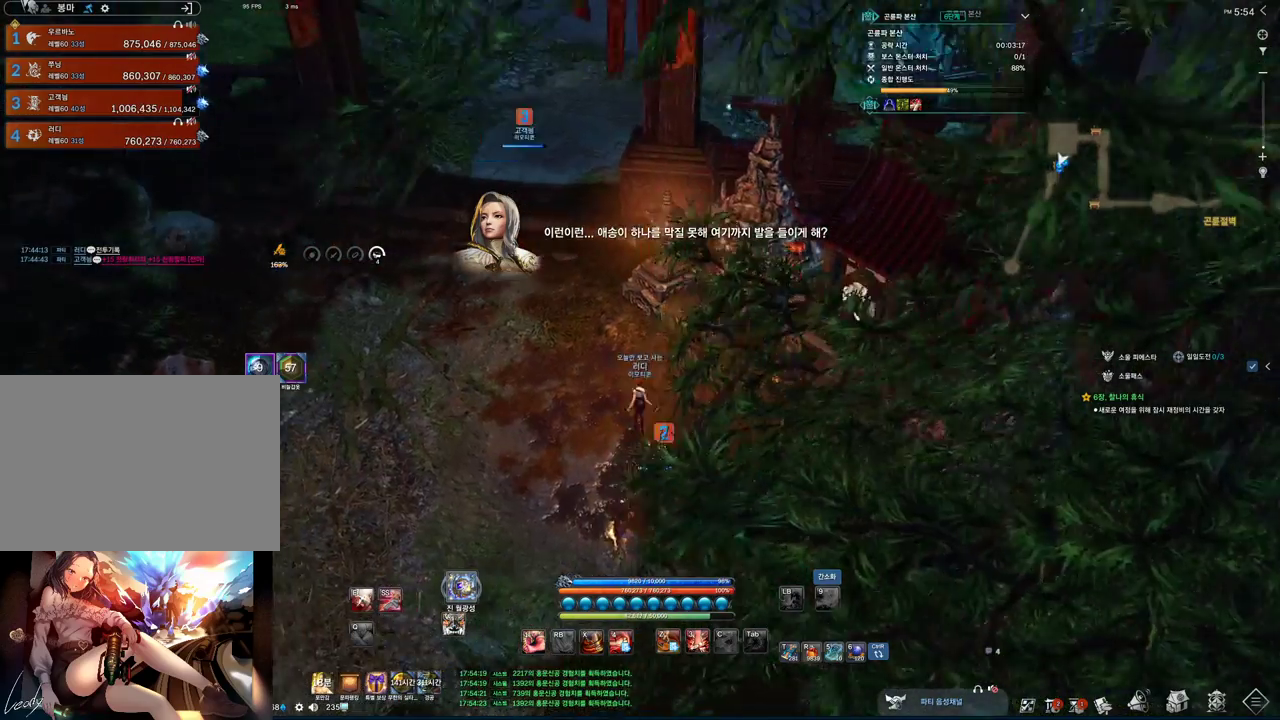
{"keys": ["a", "w"], "mouse": [], "events": [[66, "w", "down"]]}
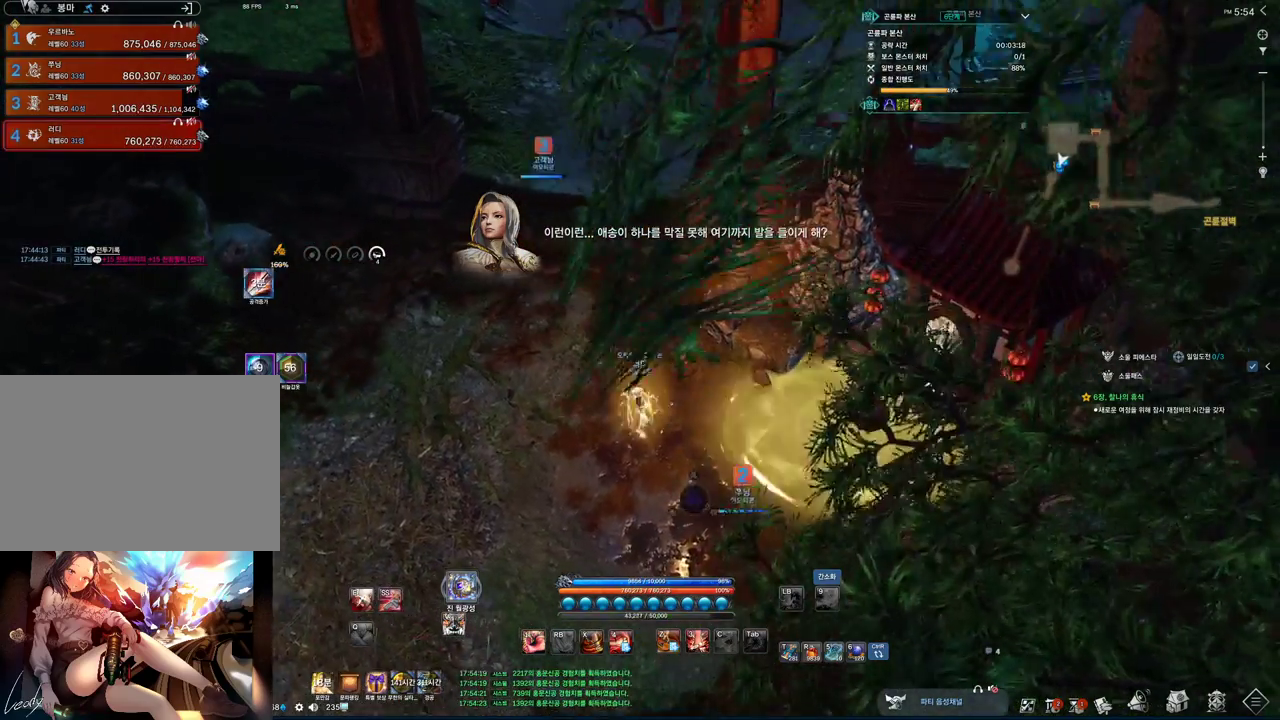
{"keys": ["w"], "mouse": [], "events": [[66, "a", "up"], [100, "space", "down"], [300, "space", "up"]]}
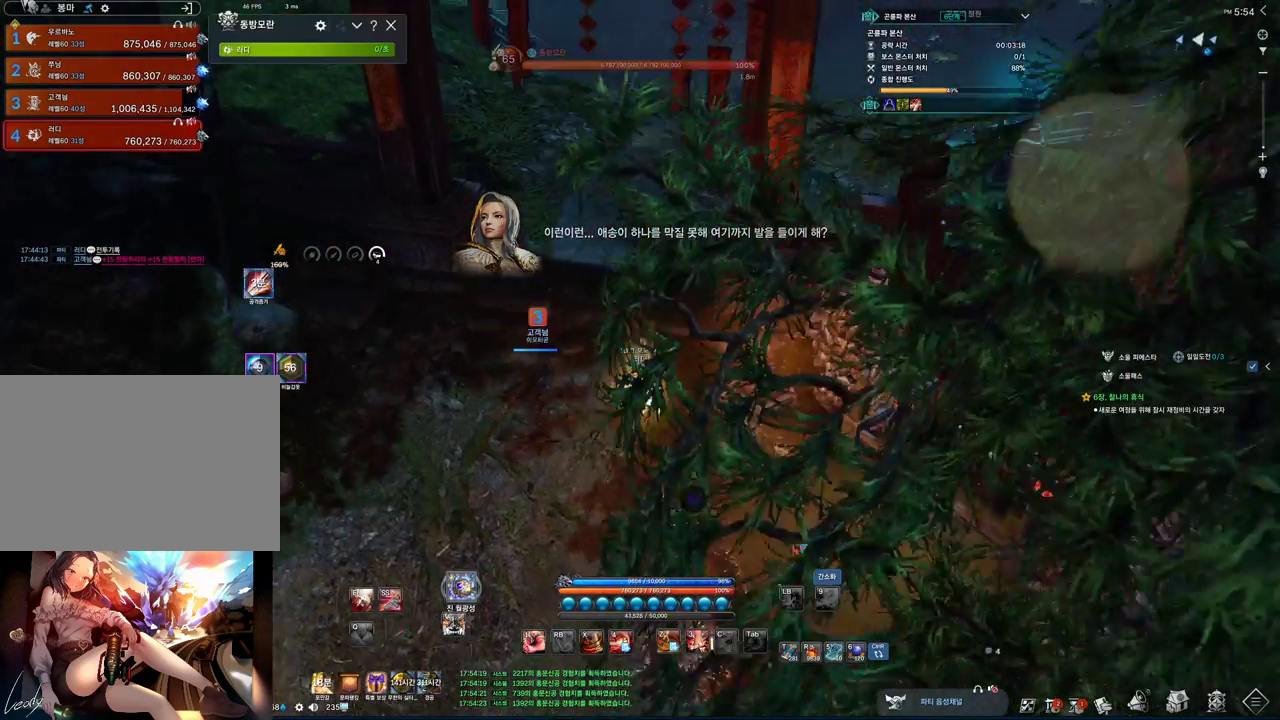
{"keys": ["w"], "mouse": [], "events": []}
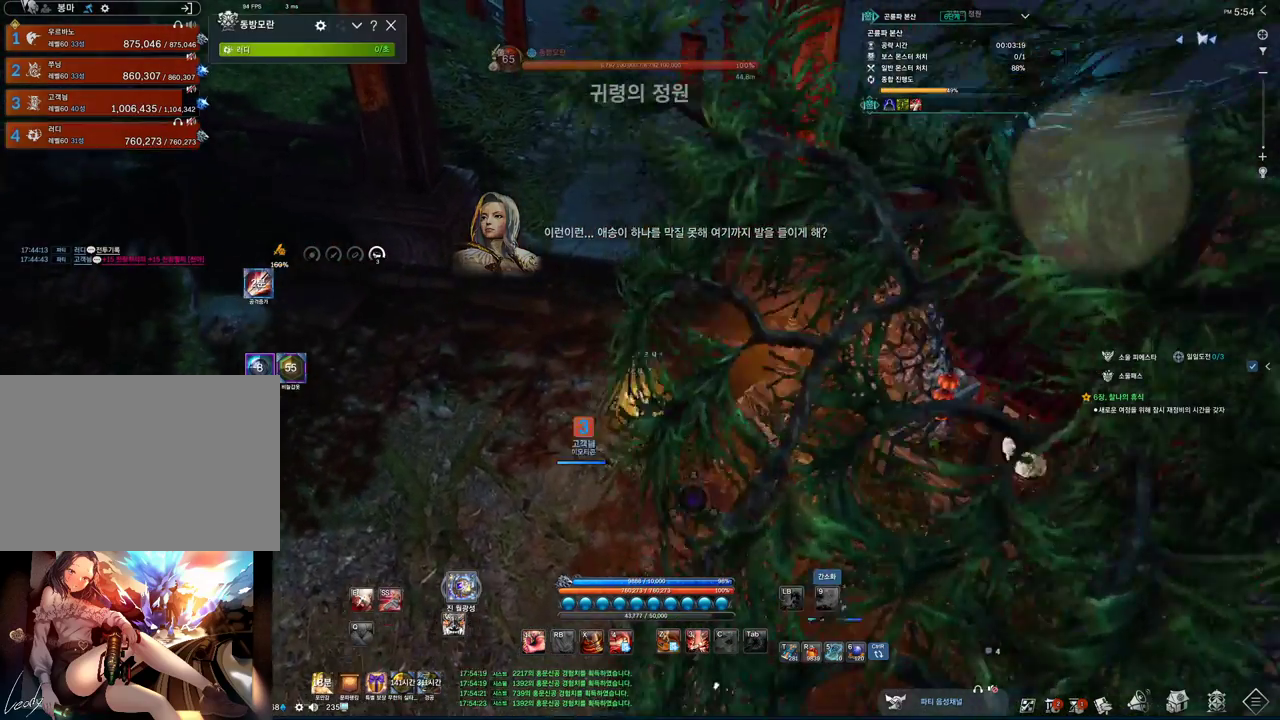
{"keys": ["alt", "w"], "mouse": [], "events": [[166, "alt", "down"]]}
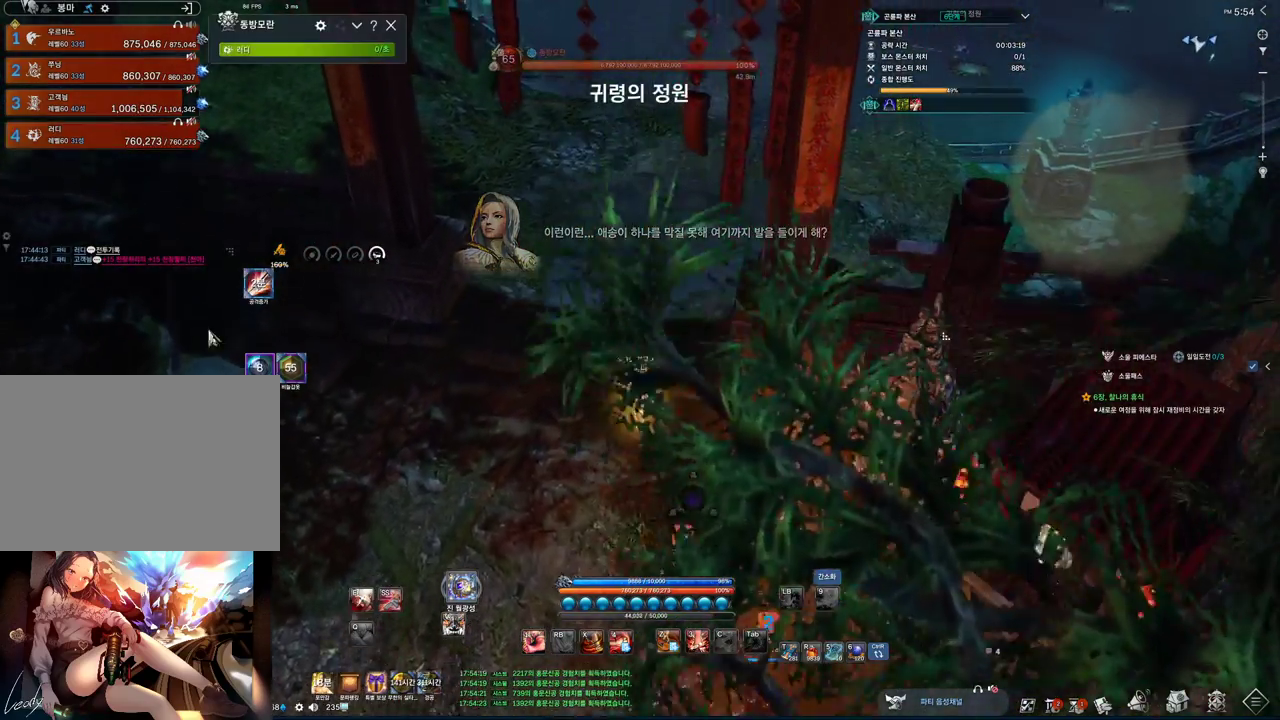
{"keys": ["alt", "w"], "mouse": [], "events": []}
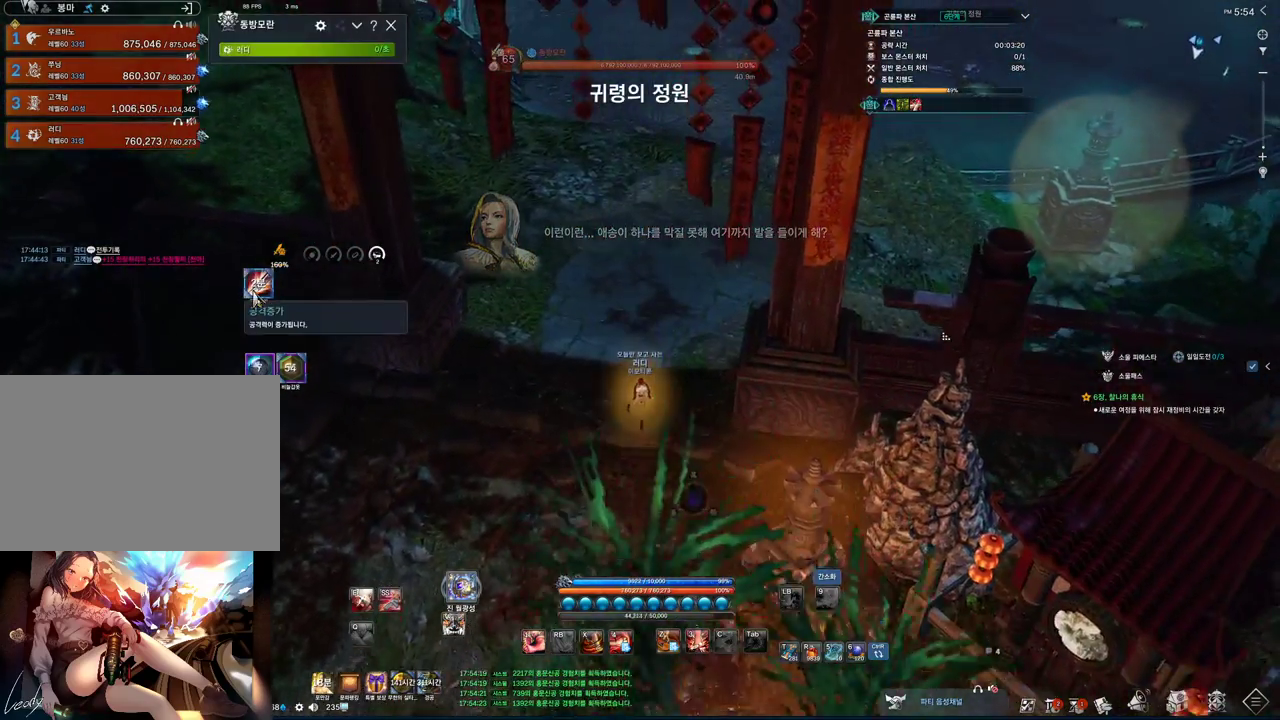
{"keys": ["w"], "mouse": [], "events": [[400, "alt", "up"]]}
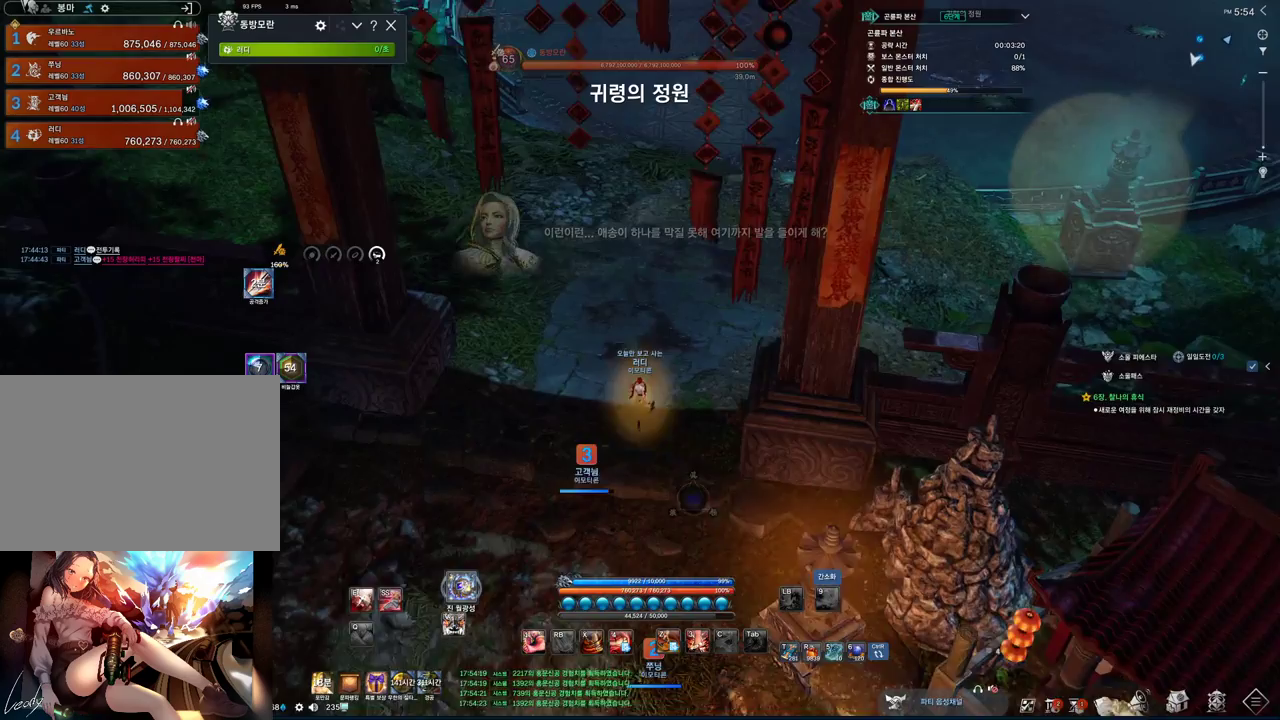
{"keys": ["d", "w"], "mouse": [], "events": [[66, "d", "down"], [200, "d", "up"], [500, "d", "down"]]}
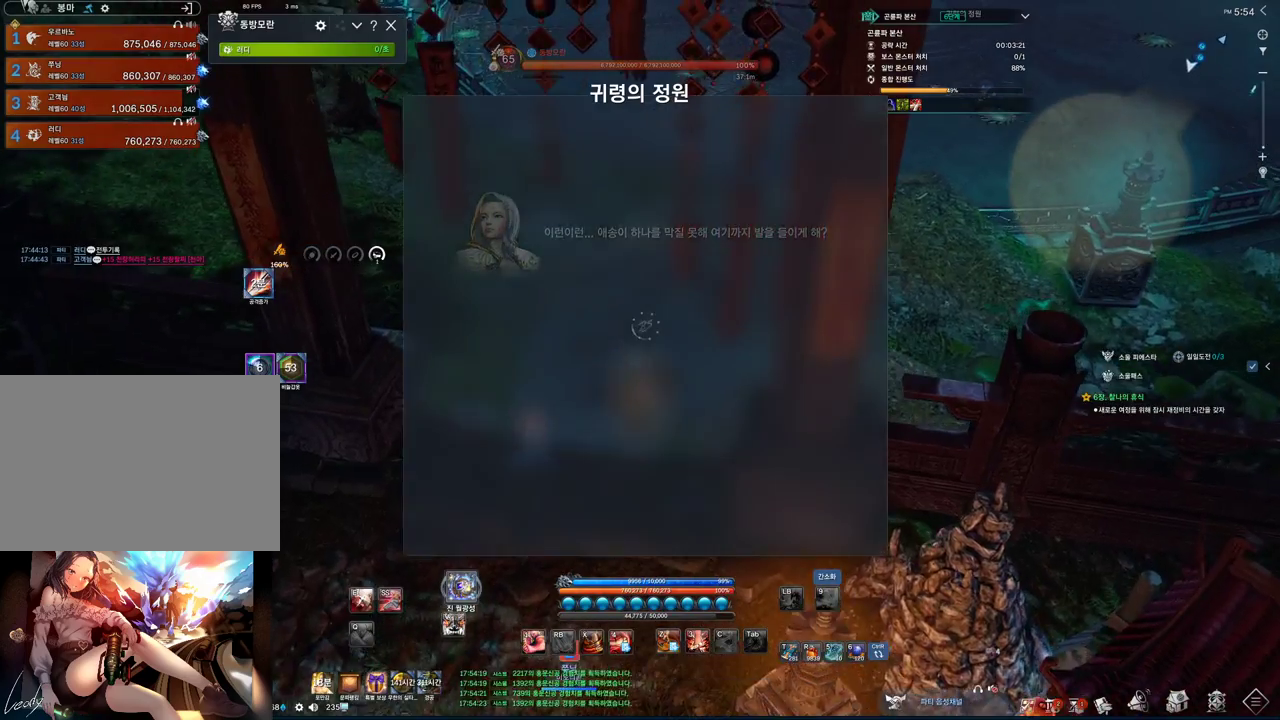
{"keys": ["d", "w"], "mouse": [], "events": []}
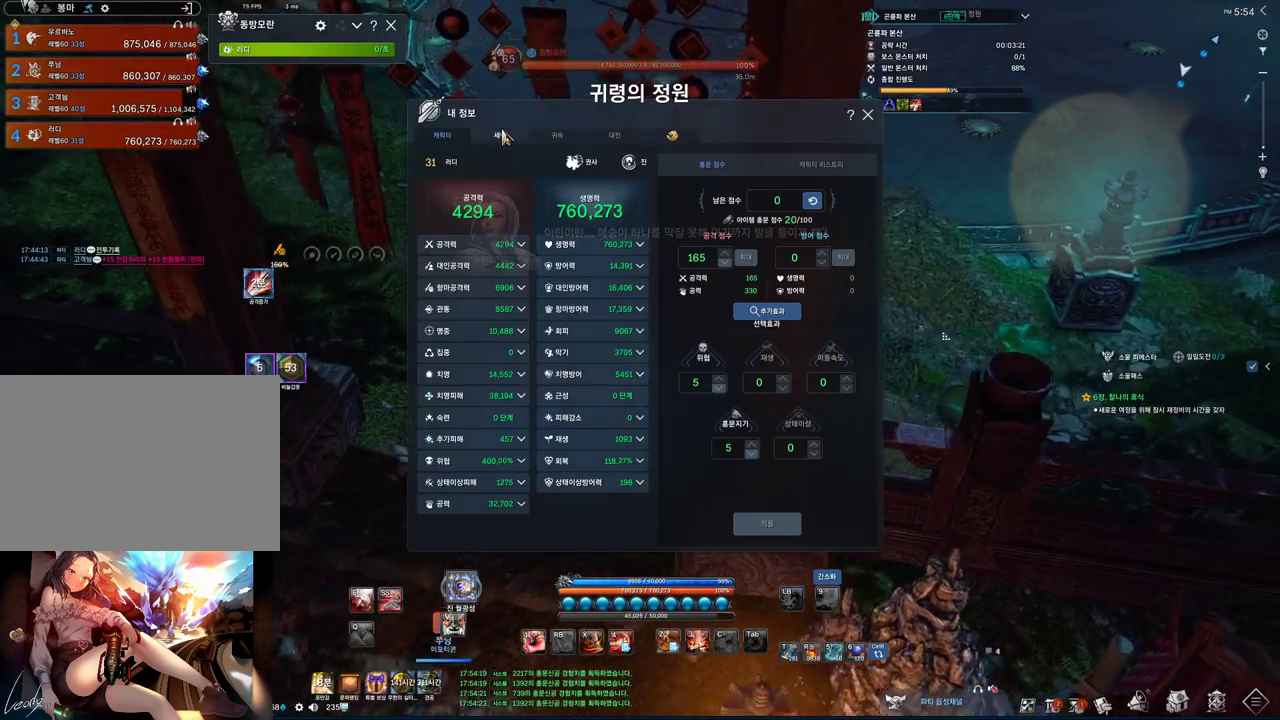
{"keys": ["d", "w"], "mouse": [], "events": [[66, "d", "up"], [366, "d", "down"]]}
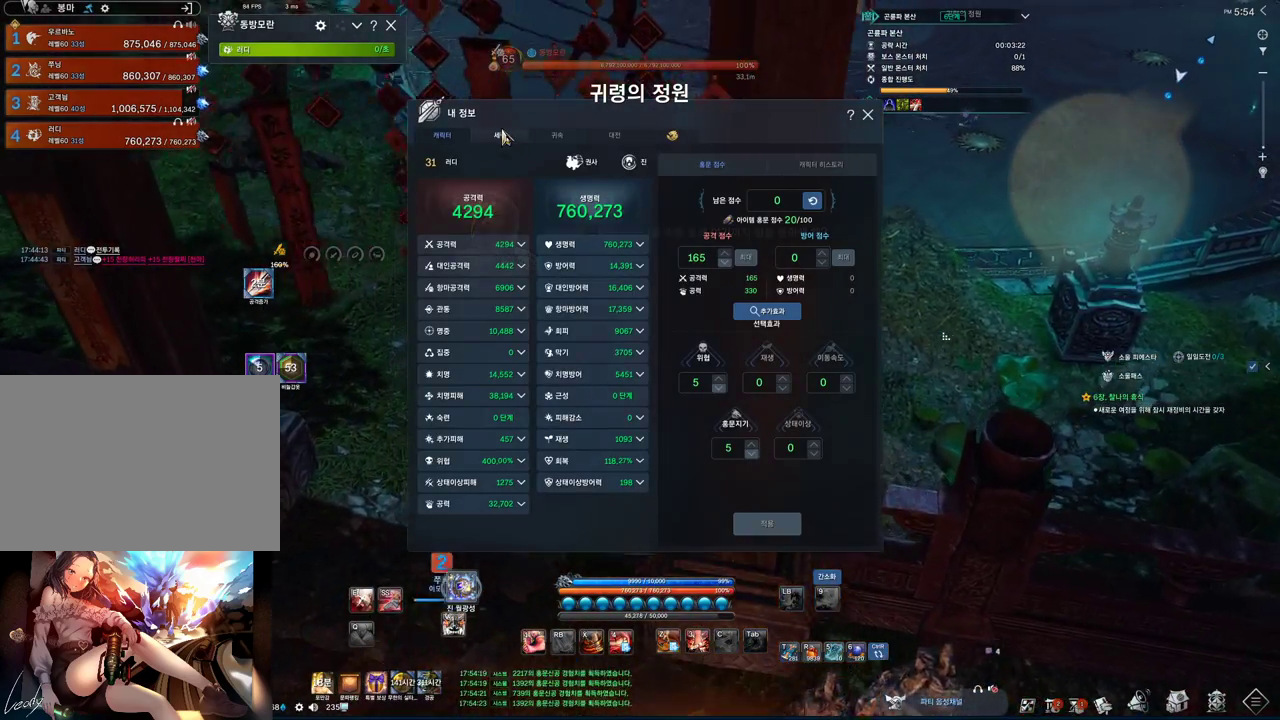
{"keys": ["w"], "mouse": [], "events": [[366, "d", "up"]]}
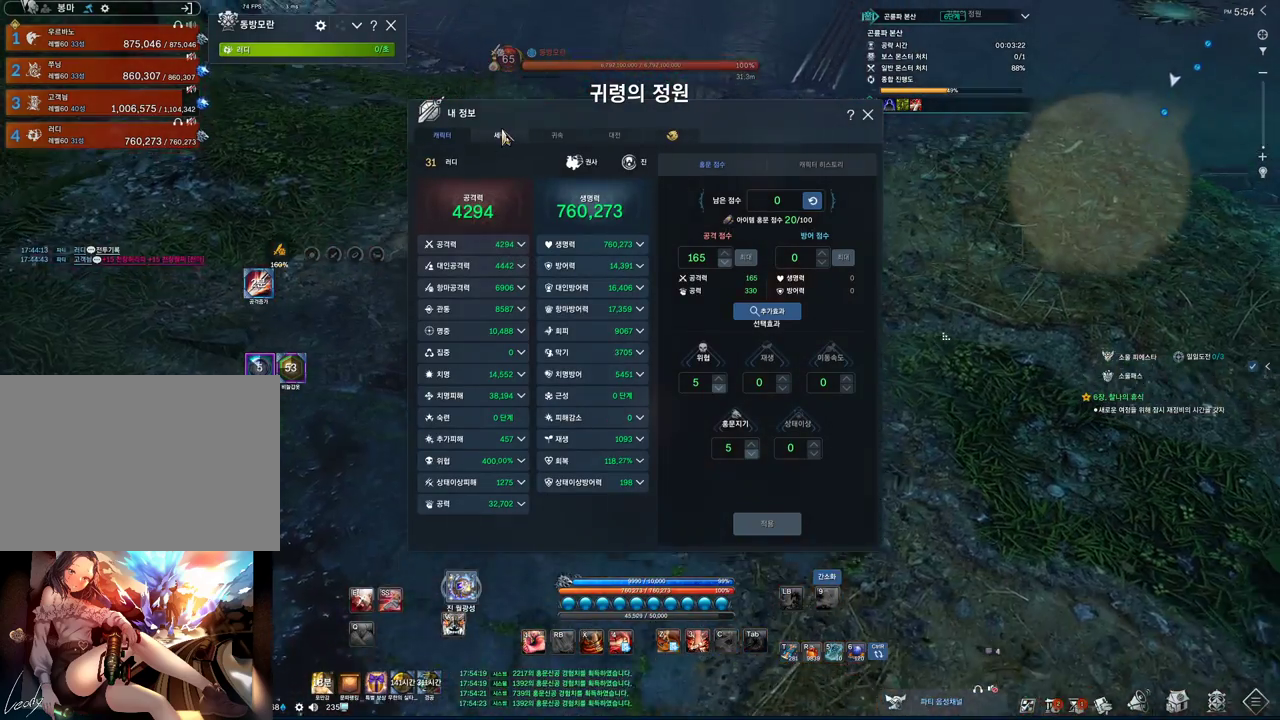
{"keys": ["d", "w"], "mouse": [], "events": [[366, "d", "down"]]}
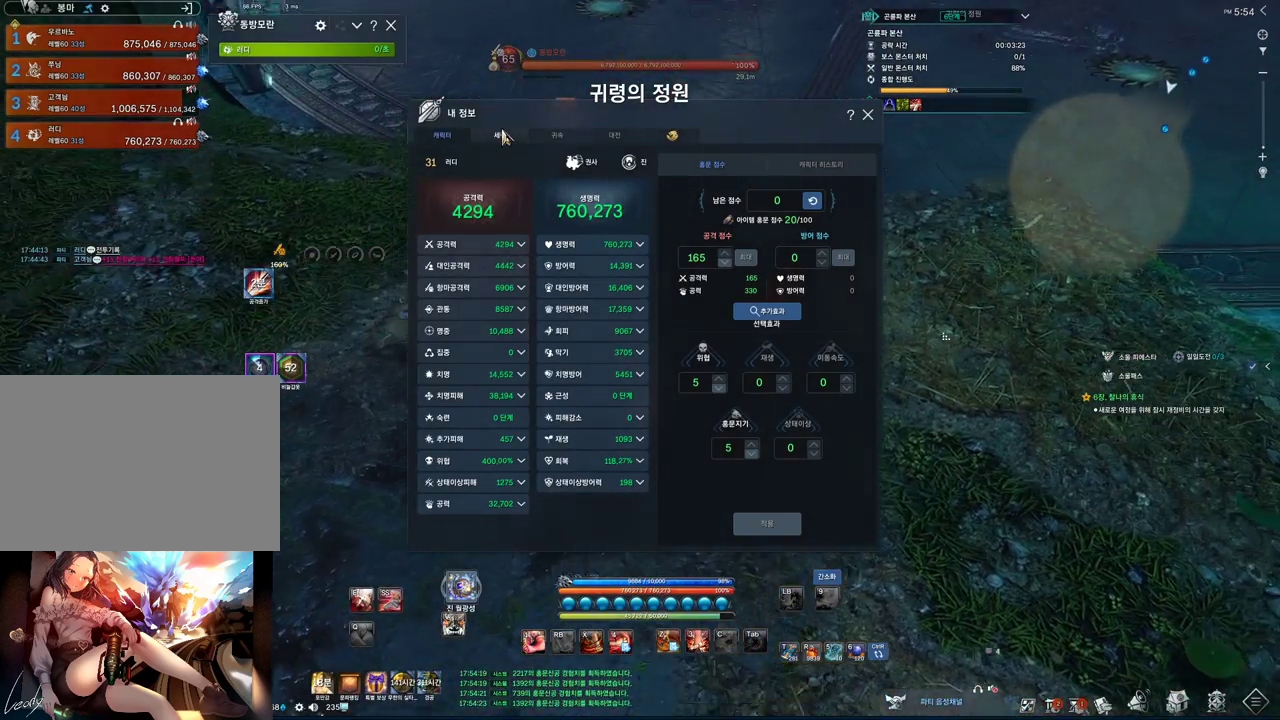
{"keys": ["d", "w"], "mouse": [], "events": []}
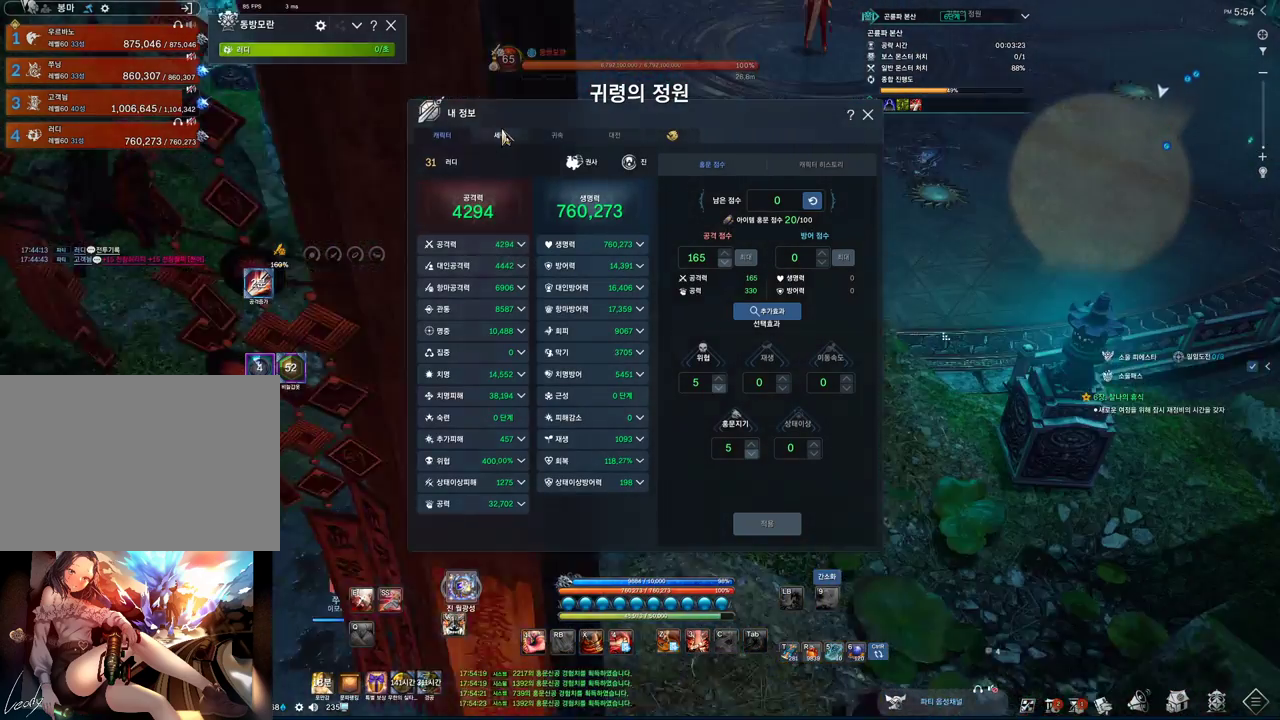
{"keys": ["d", "w"], "mouse": [], "events": []}
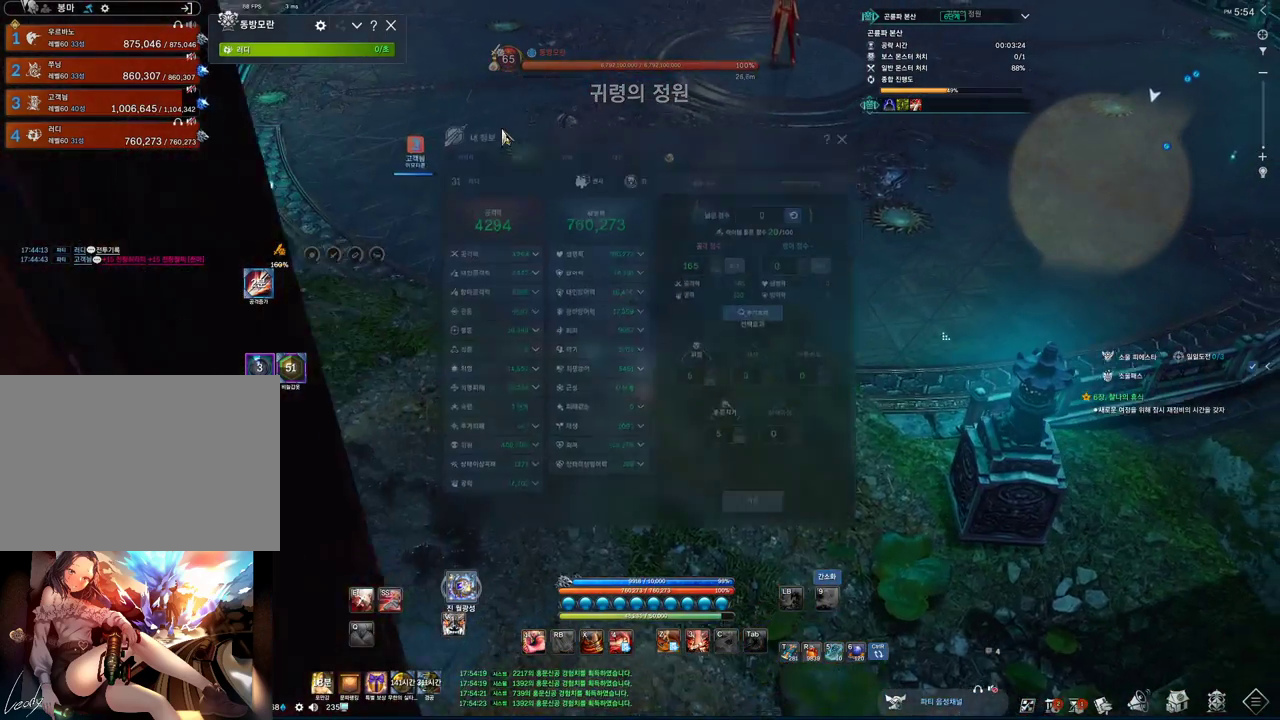
{"keys": ["d"], "mouse": [], "events": [[433, "w", "up"]]}
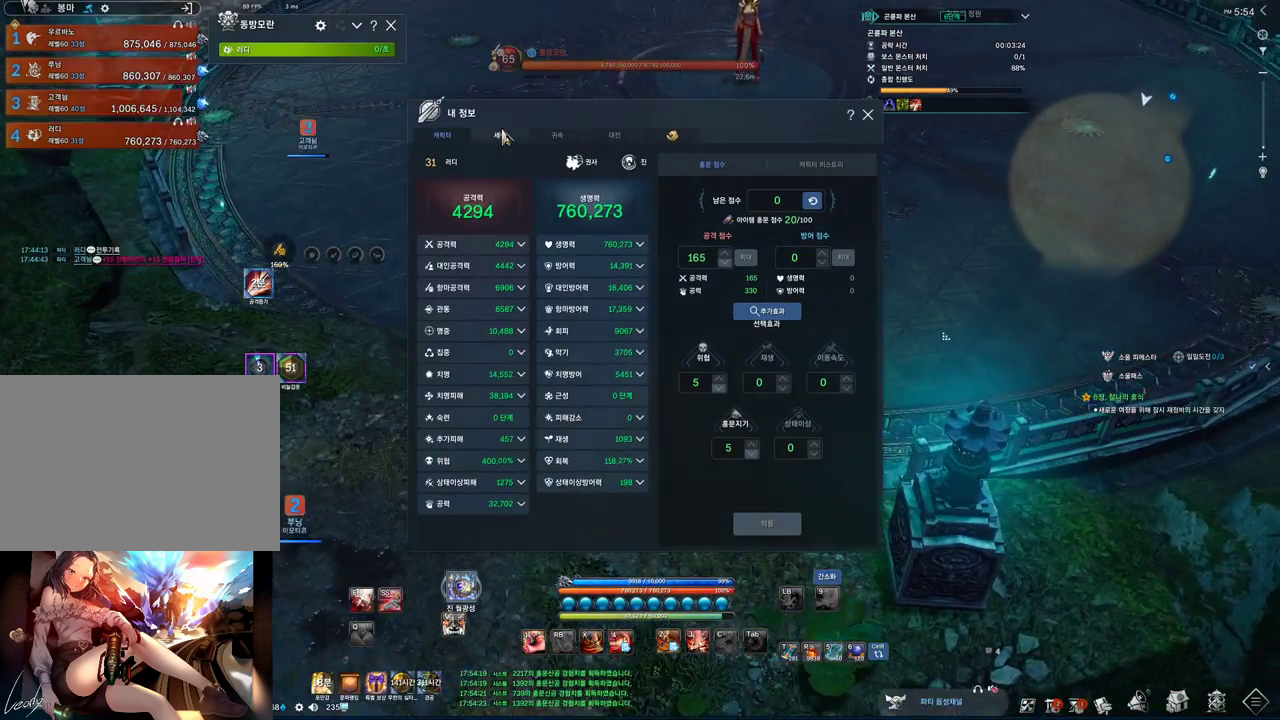
{"keys": ["d"], "mouse": [], "events": []}
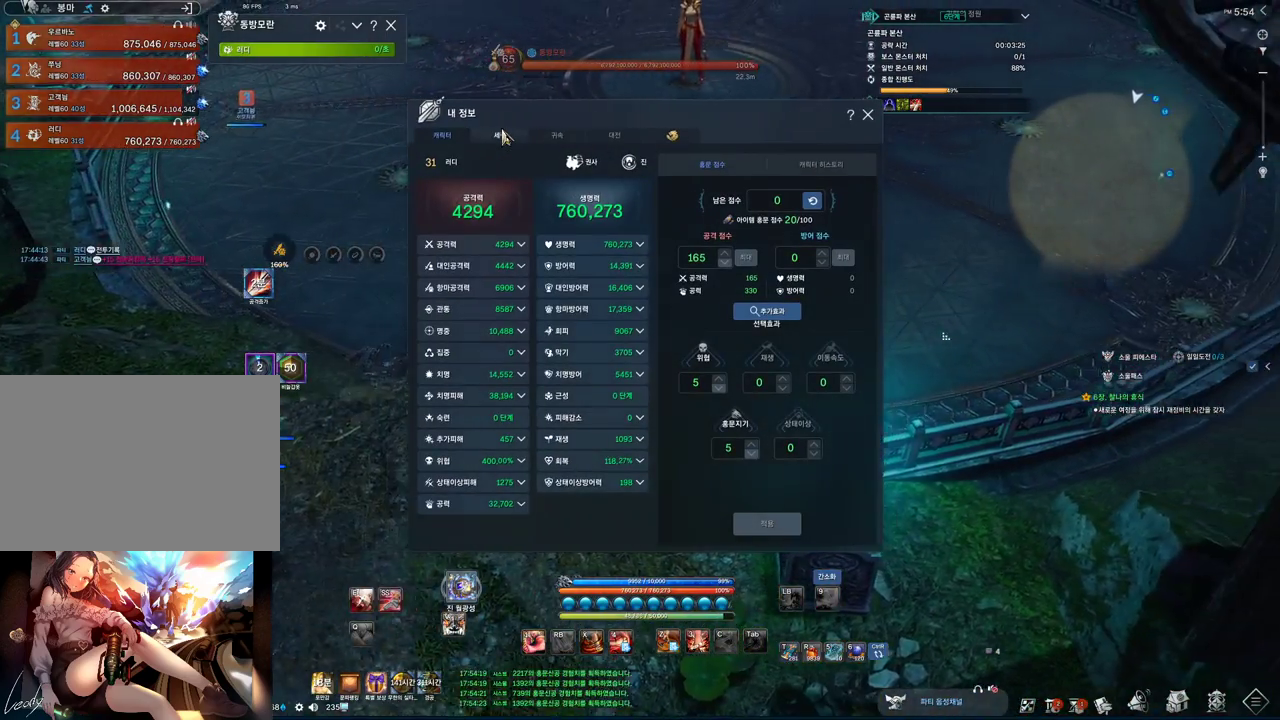
{"keys": ["d"], "mouse": [], "events": []}
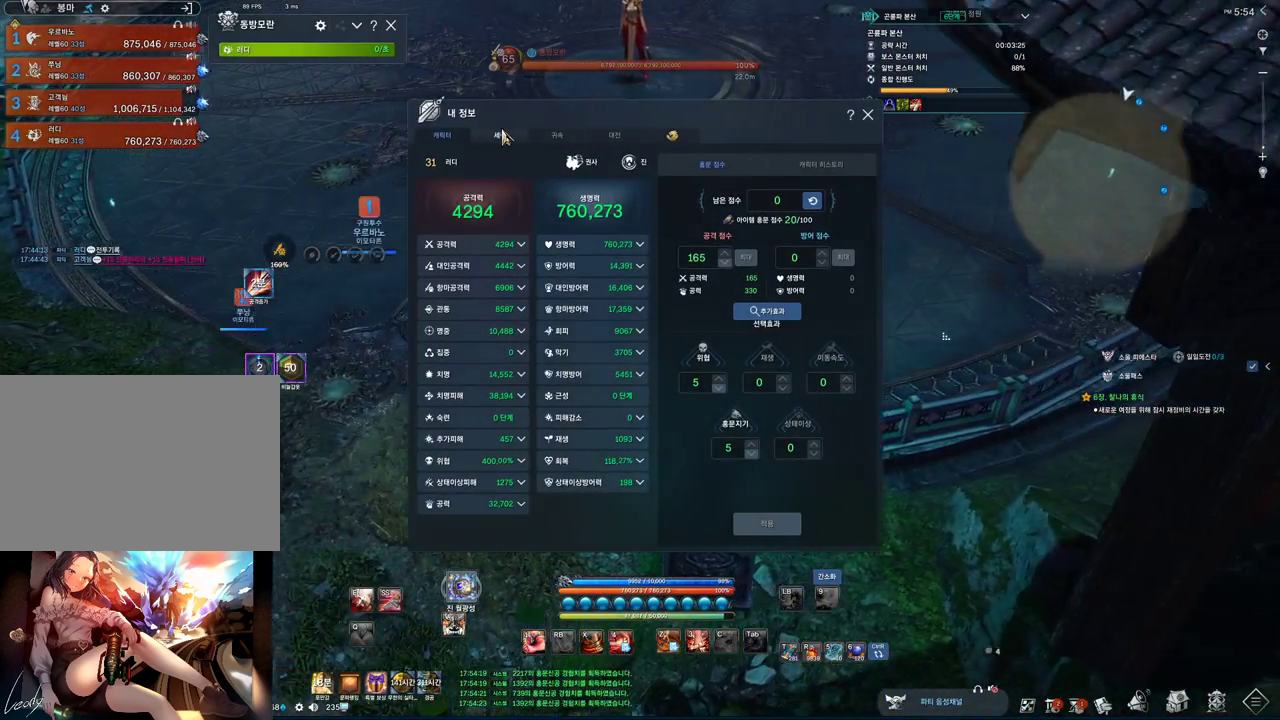
{"keys": ["d", "space", "w"], "mouse": [], "events": [[366, "w", "down"], [466, "space", "down"]]}
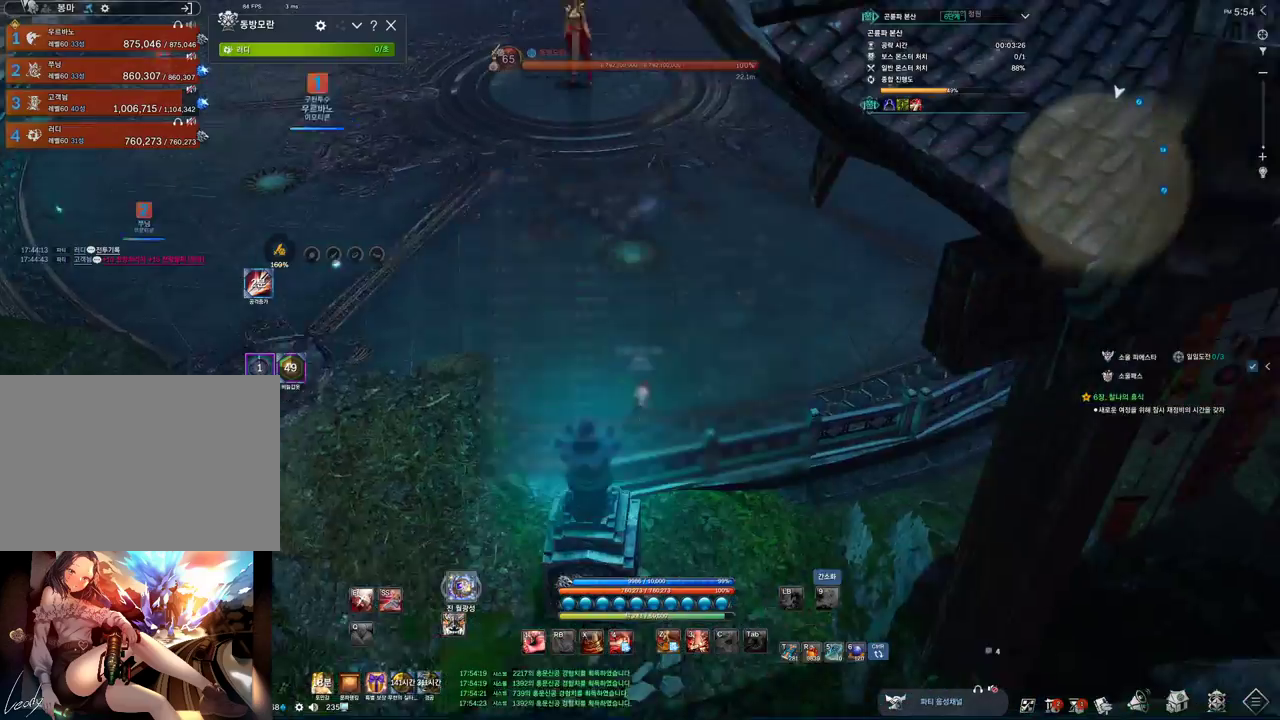
{"keys": ["d", "w"], "mouse": [], "events": [[100, "space", "up"]]}
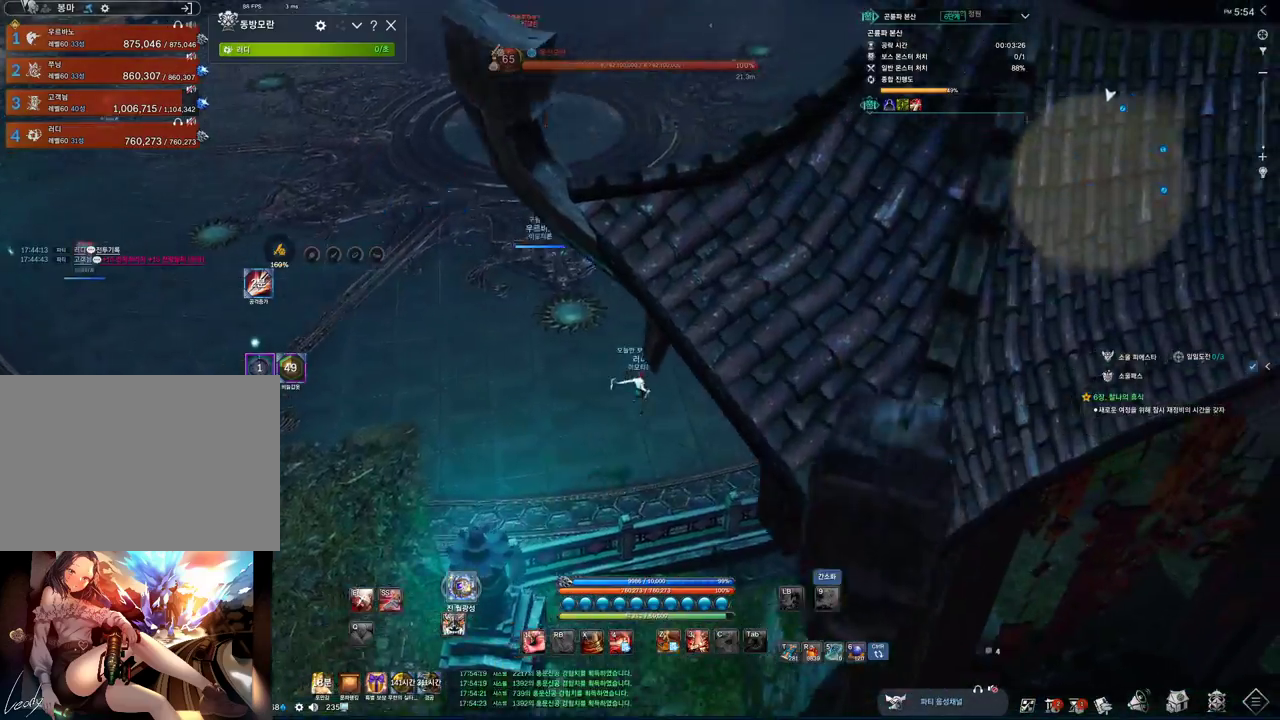
{"keys": ["d", "w"], "mouse": [], "events": [[300, "shift", "down"], [400, "shift", "up"]]}